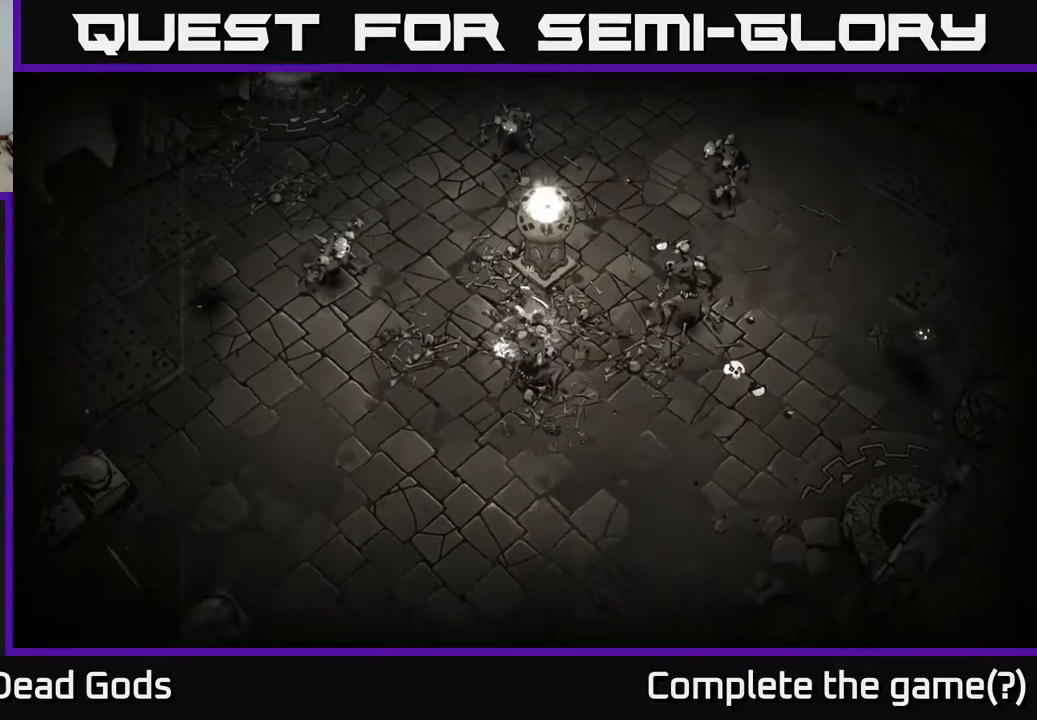
Gameplay with a controller (Xbox layout); each line is a JSON object with the inputs held at the frame after it. "events" lists button and stick changes between this image and that frame as [ms after this image, input, new state], when the widget could be followed in between.
{"buttons": ["X"], "left_stick": "down-right", "right_stick": "center", "events": [[17, "X", "down"], [167, "X", "up"], [350, "X", "down"]]}
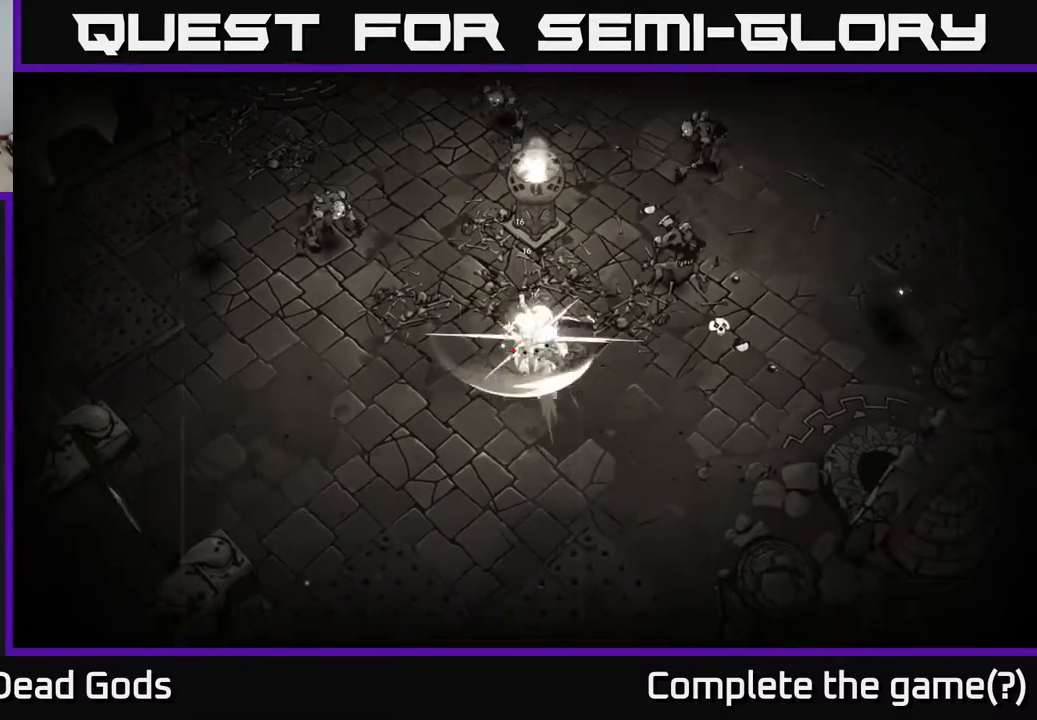
{"buttons": [], "left_stick": "down-right", "right_stick": "center", "events": [[17, "X", "up"]]}
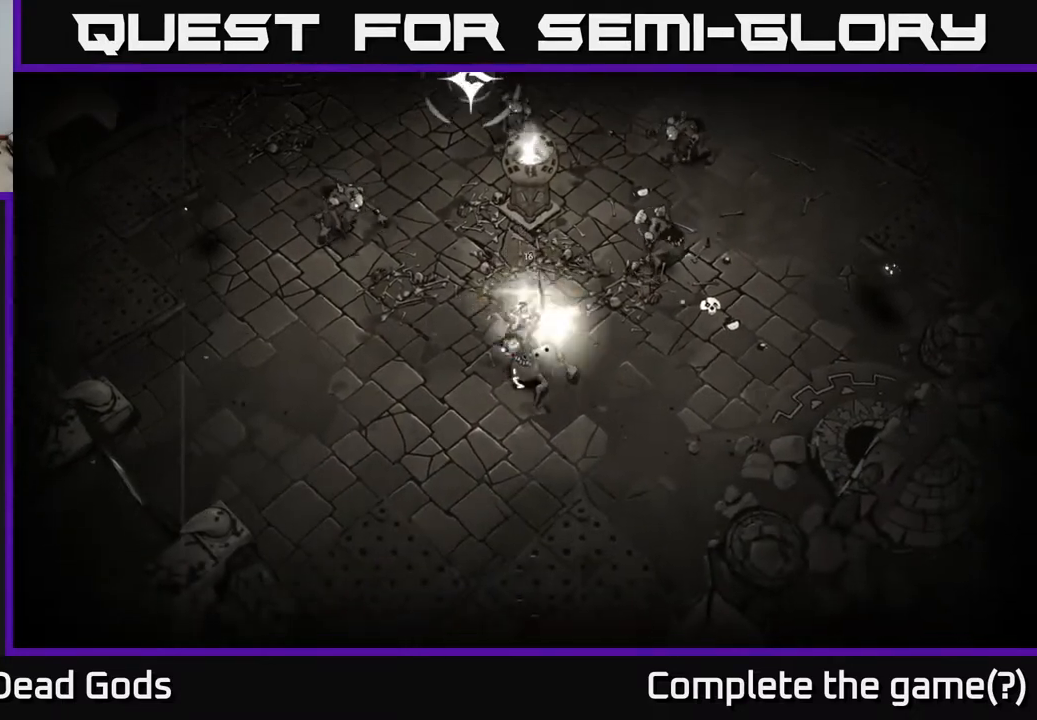
{"buttons": ["R2"], "left_stick": "down-left", "right_stick": "center", "events": [[83, "left_stick", "center"], [283, "left_stick", "down-left"], [500, "R2", "down"]]}
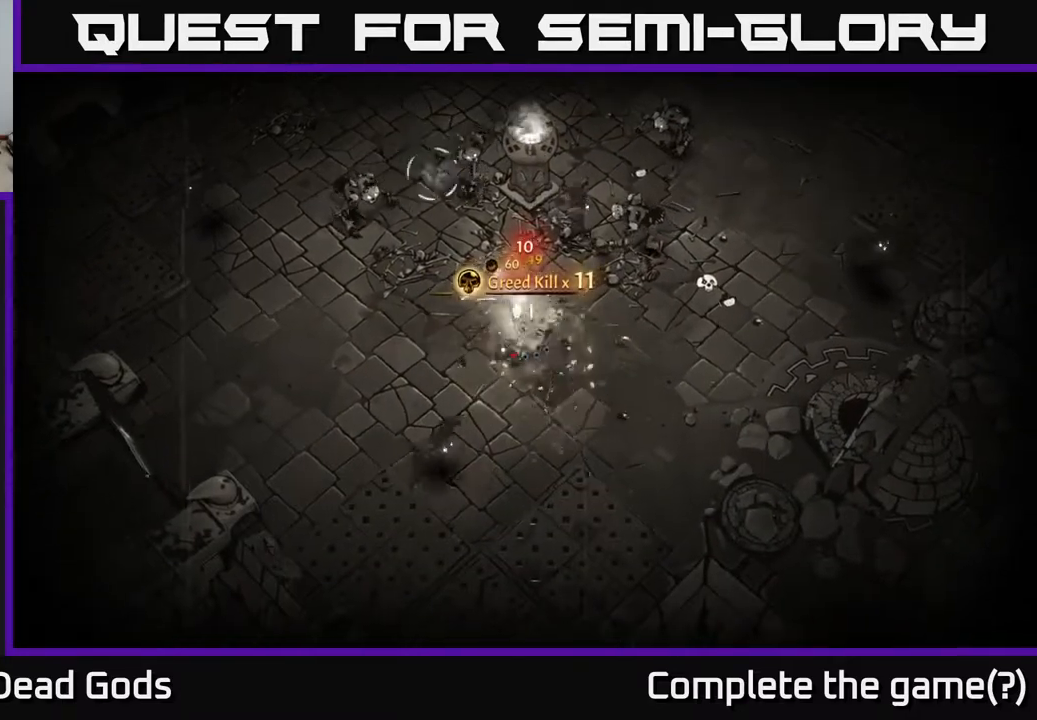
{"buttons": [], "left_stick": "up-left", "right_stick": "center", "events": [[100, "left_stick", "left"], [133, "R2", "up"], [317, "left_stick", "up-left"]]}
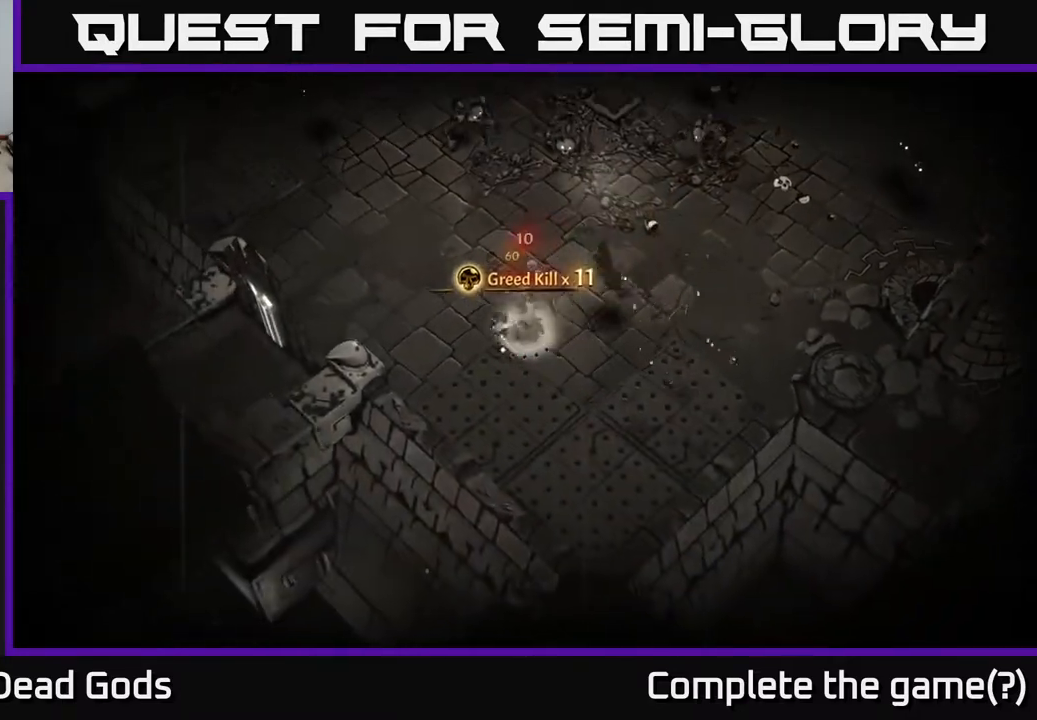
{"buttons": [], "left_stick": "left", "right_stick": "center", "events": [[283, "left_stick", "left"]]}
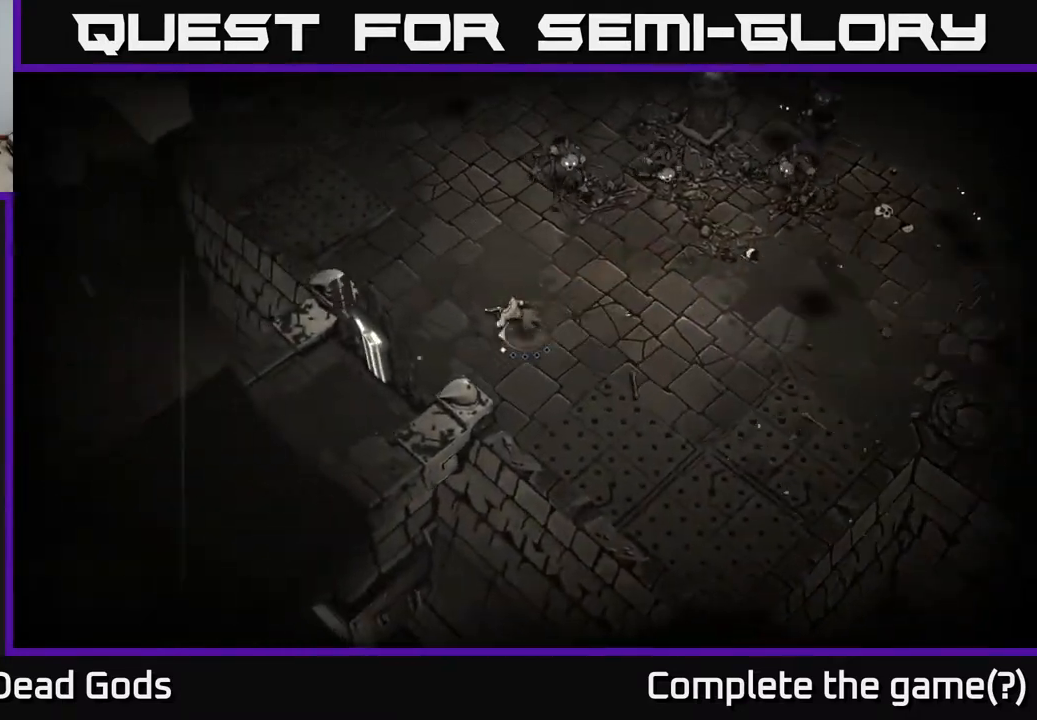
{"buttons": [], "left_stick": "up-left", "right_stick": "center", "events": [[433, "left_stick", "up-left"]]}
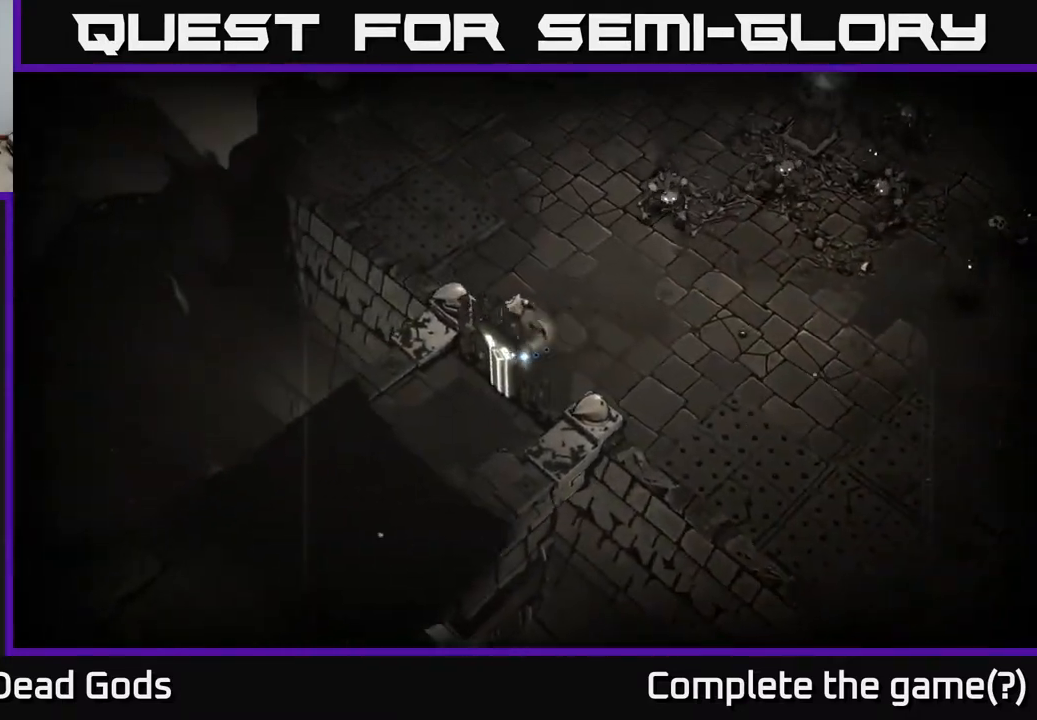
{"buttons": ["Y"], "left_stick": "up-right", "right_stick": "center", "events": [[67, "left_stick", "up"], [283, "left_stick", "up-right"], [367, "Y", "down"]]}
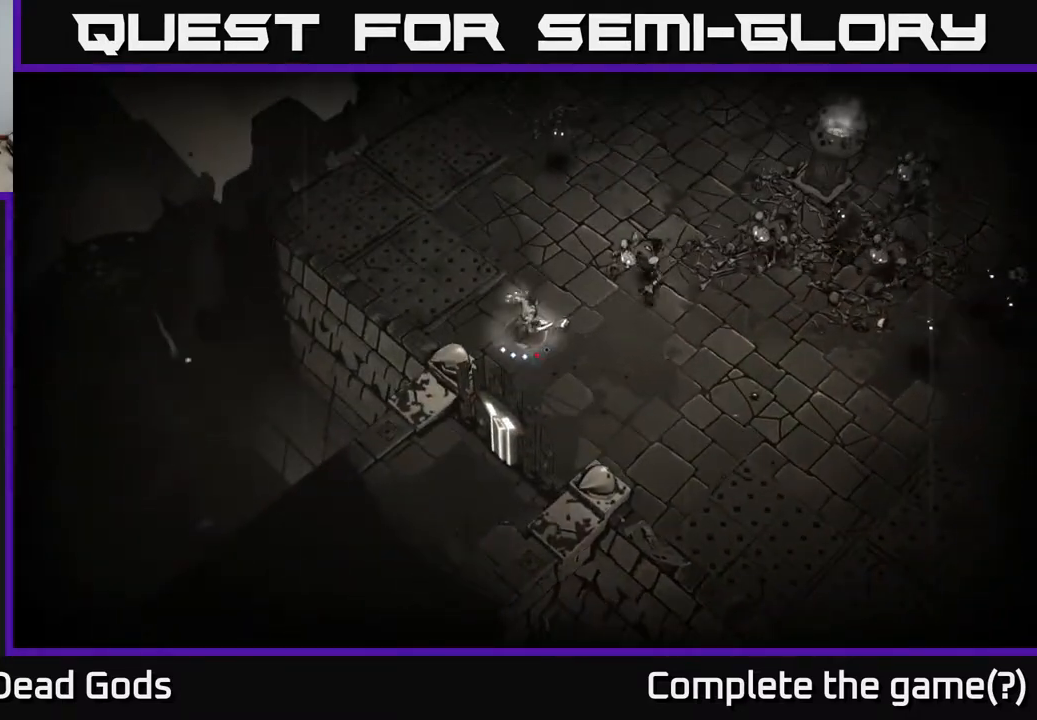
{"buttons": [], "left_stick": "up-right", "right_stick": "center", "events": [[267, "Y", "up"]]}
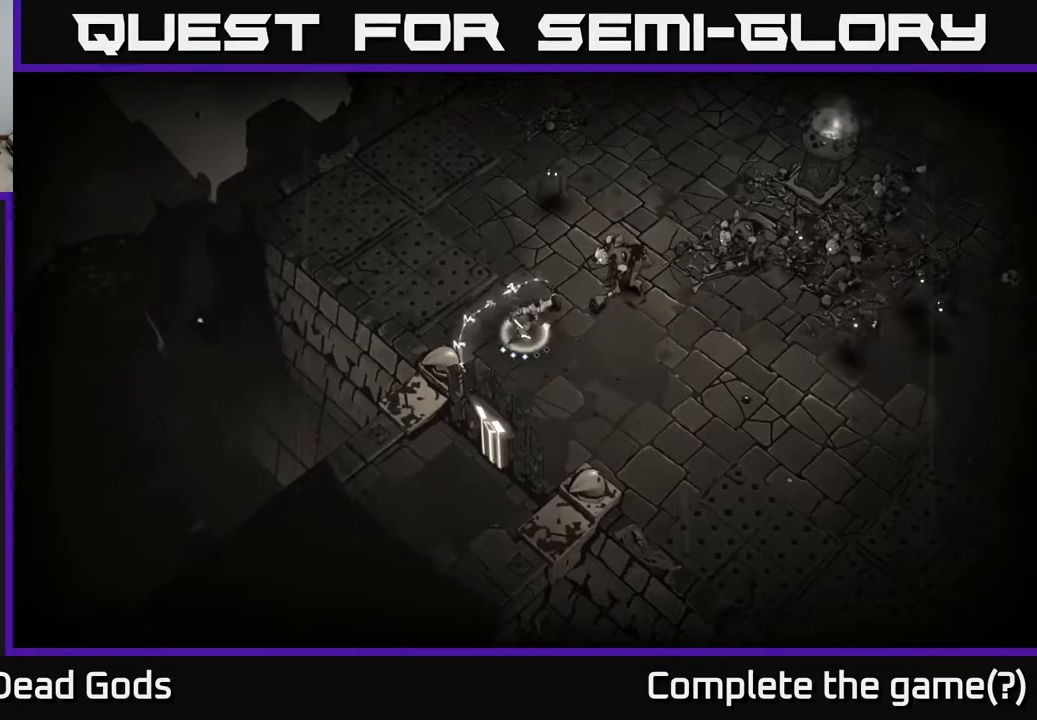
{"buttons": ["X"], "left_stick": "right", "right_stick": "center", "events": [[217, "left_stick", "center"], [350, "left_stick", "right"], [483, "X", "down"]]}
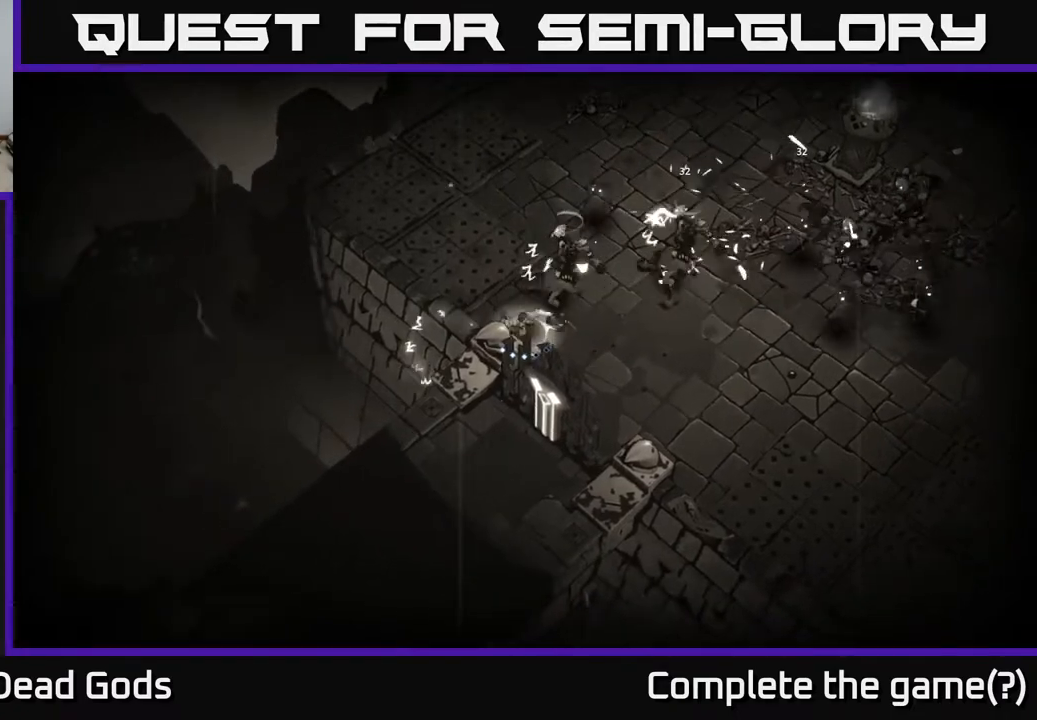
{"buttons": ["X"], "left_stick": "up-right", "right_stick": "center", "events": [[133, "X", "up"], [350, "left_stick", "up-right"], [400, "X", "down"]]}
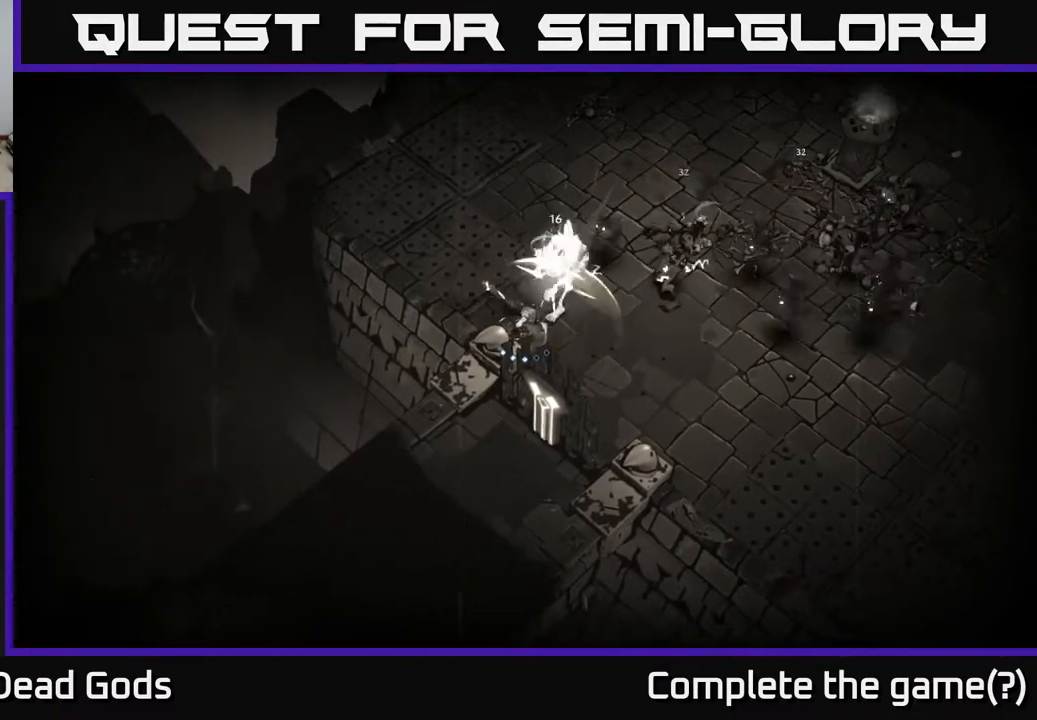
{"buttons": [], "left_stick": "up-right", "right_stick": "center", "events": [[33, "X", "up"], [267, "X", "down"], [417, "X", "up"]]}
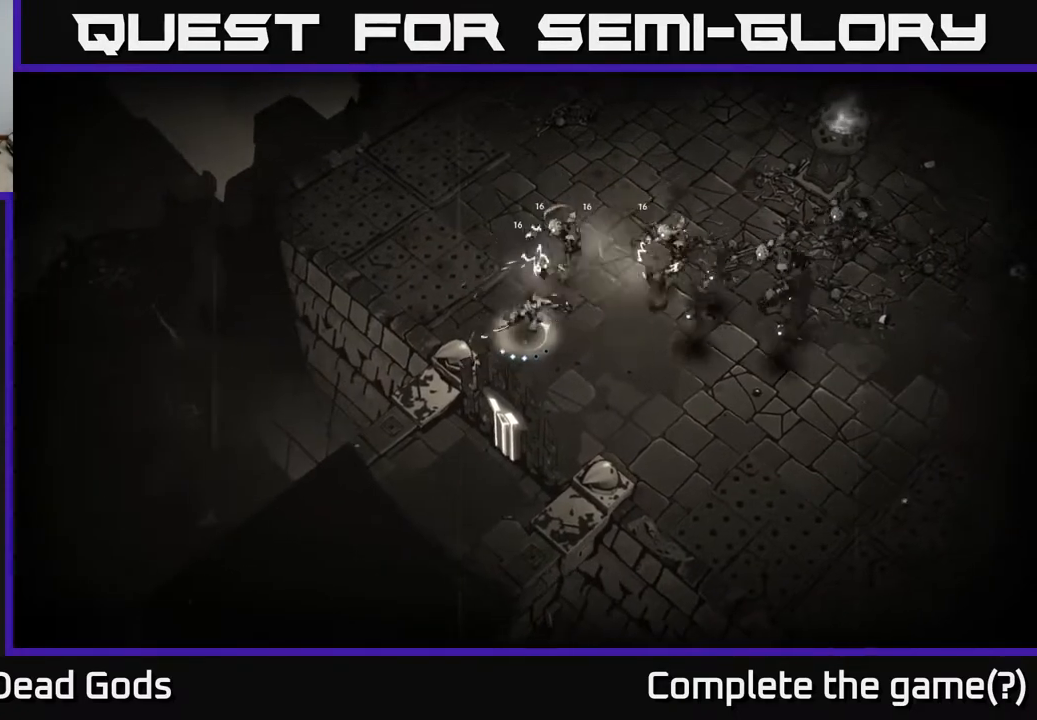
{"buttons": [], "left_stick": "up-right", "right_stick": "center", "events": [[133, "X", "down"], [300, "X", "up"]]}
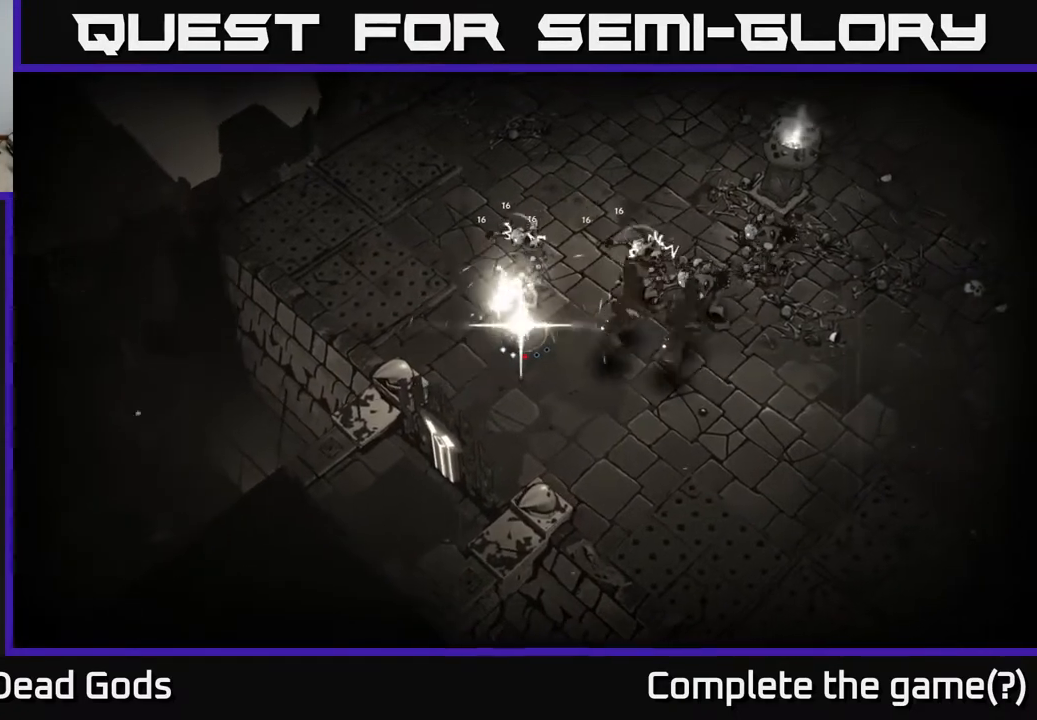
{"buttons": [], "left_stick": "up-right", "right_stick": "center", "events": [[150, "left_stick", "right"], [433, "left_stick", "up-right"]]}
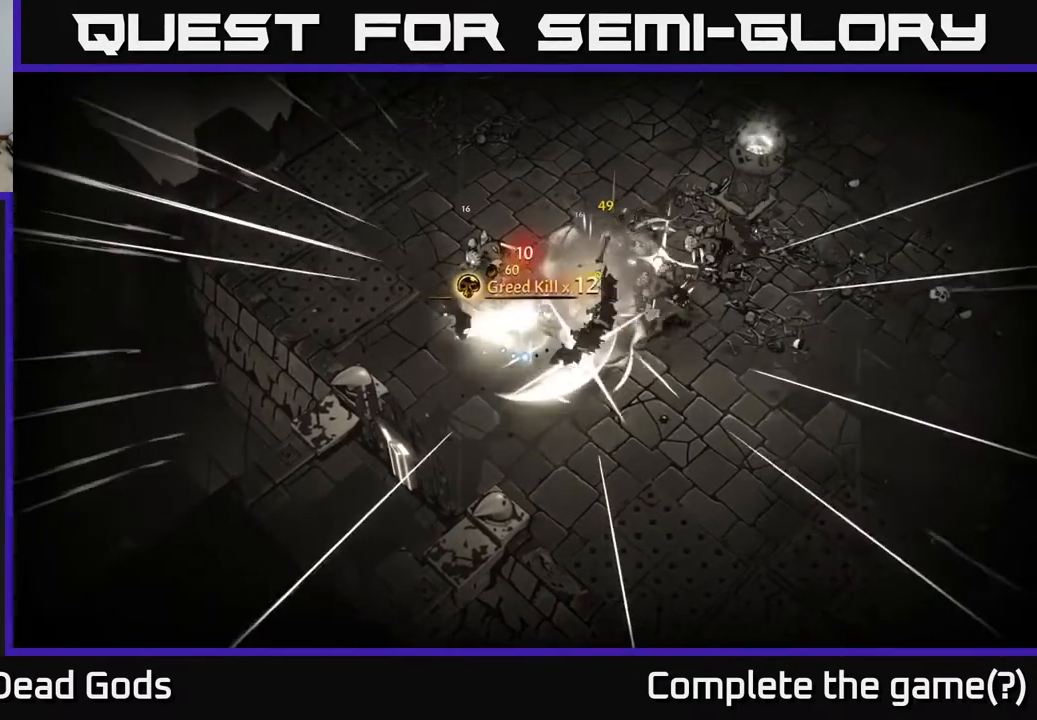
{"buttons": [], "left_stick": "up", "right_stick": "center", "events": [[500, "left_stick", "up"]]}
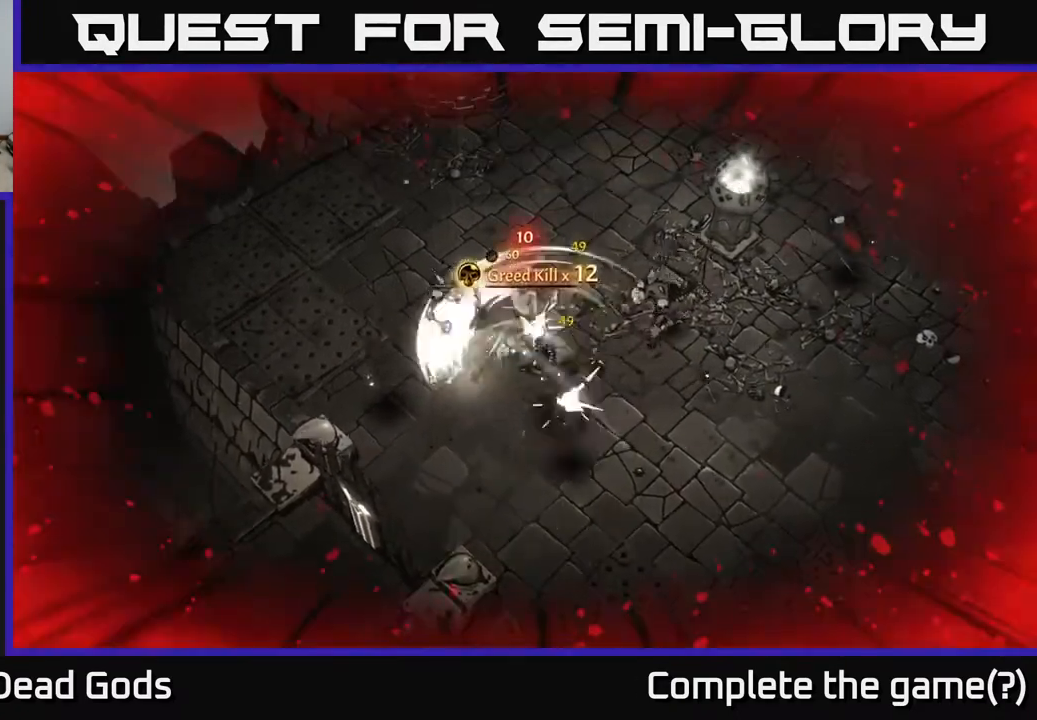
{"buttons": [], "left_stick": "up-right", "right_stick": "center", "events": [[17, "X", "down"], [83, "X", "up"], [283, "left_stick", "up-right"]]}
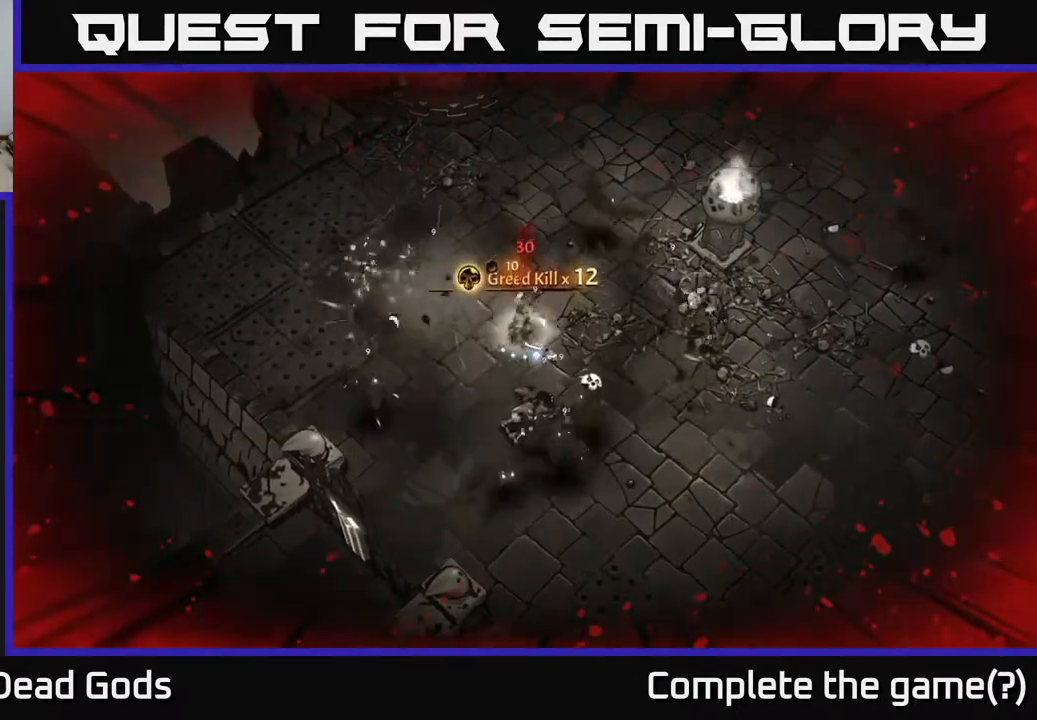
{"buttons": [], "left_stick": "down", "right_stick": "center", "events": [[217, "left_stick", "down-right"], [233, "X", "down"], [300, "X", "up"], [350, "left_stick", "down"]]}
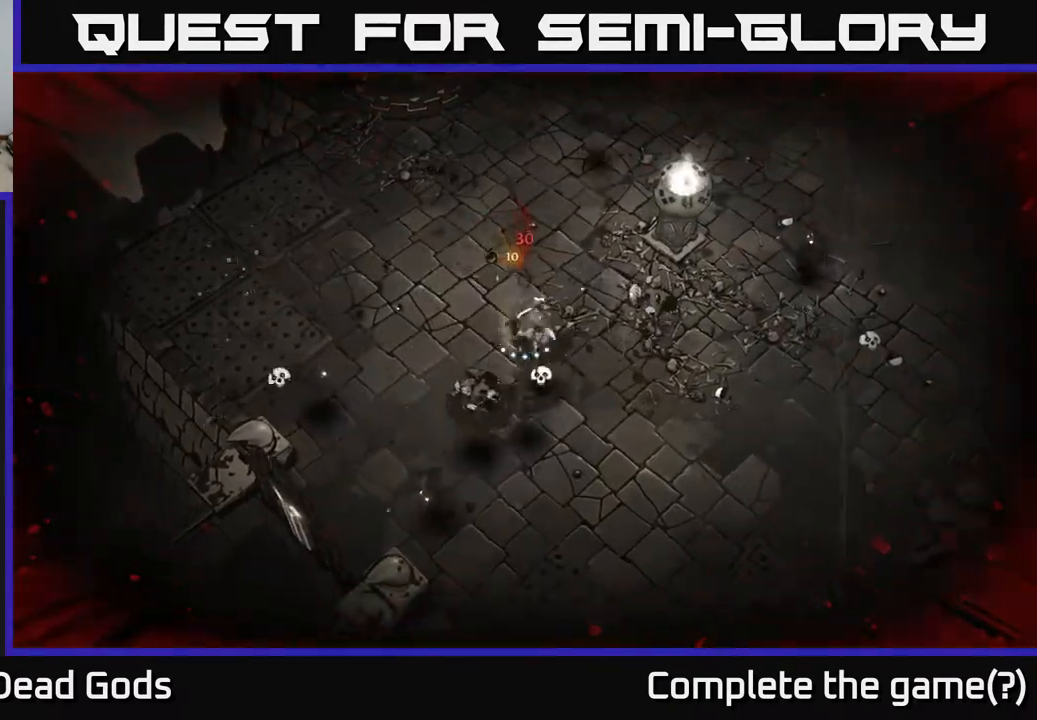
{"buttons": ["X"], "left_stick": "down", "right_stick": "center", "events": [[100, "X", "down"], [217, "X", "up"], [450, "X", "down"]]}
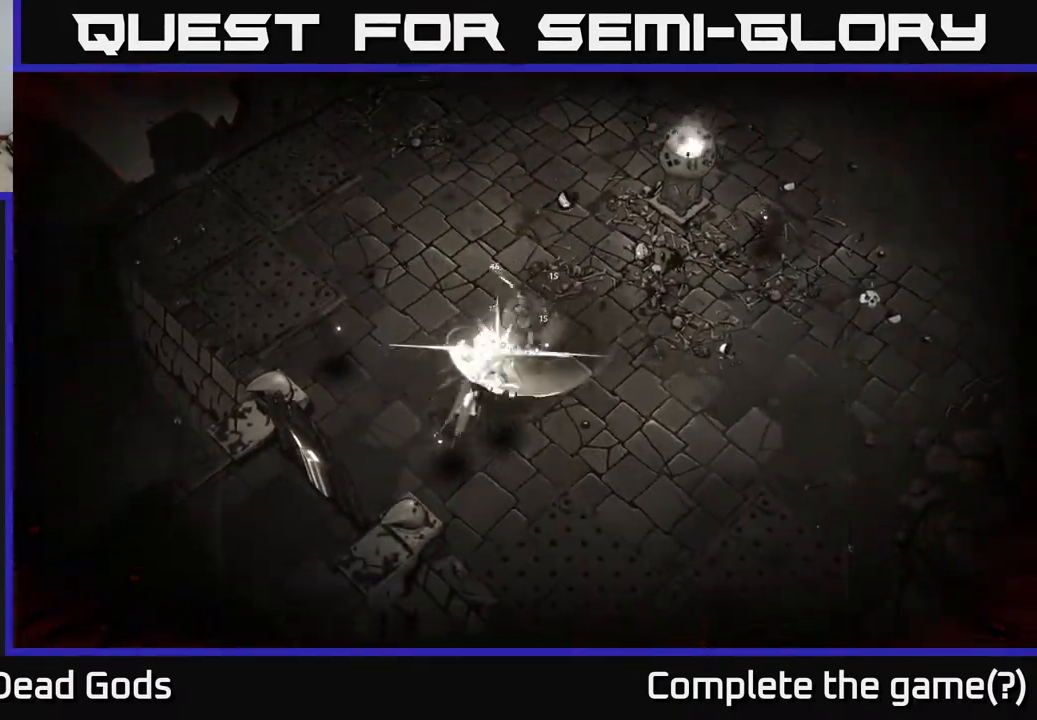
{"buttons": [], "left_stick": "down", "right_stick": "center", "events": [[83, "X", "up"], [267, "X", "down"], [433, "X", "up"]]}
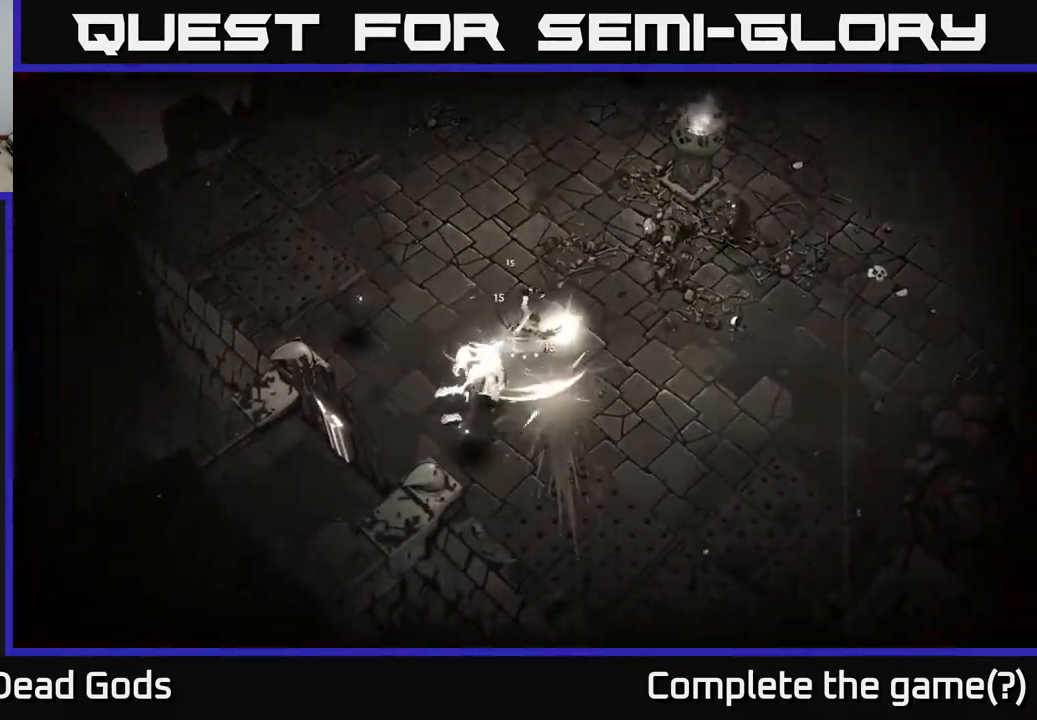
{"buttons": [], "left_stick": "down", "right_stick": "center", "events": []}
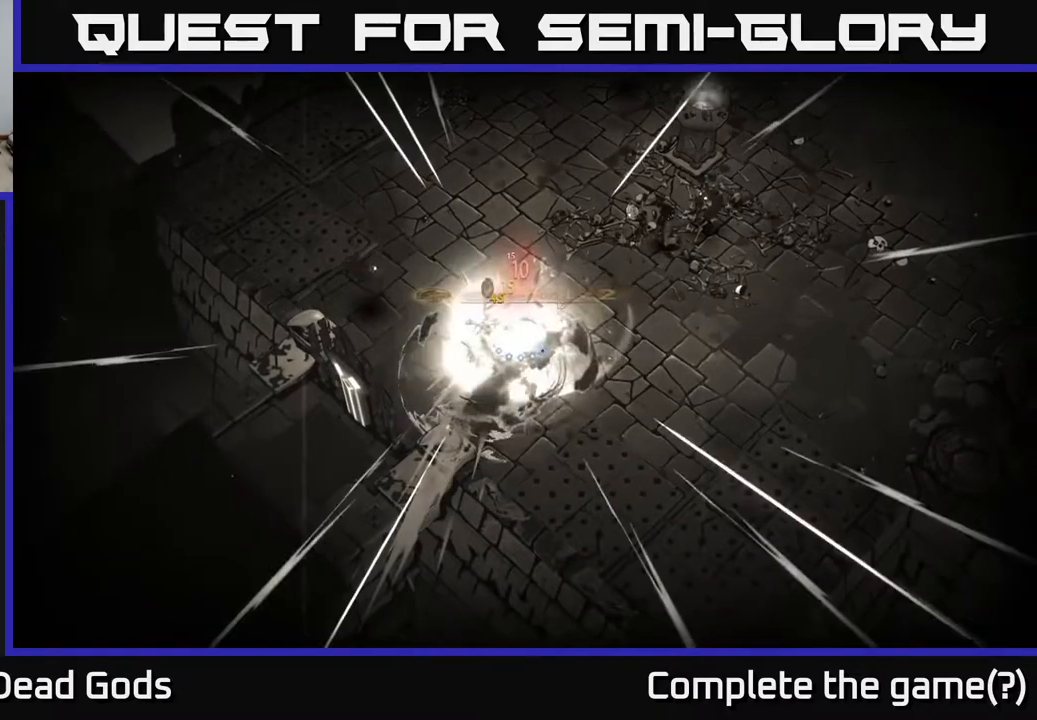
{"buttons": ["Y"], "left_stick": "up-right", "right_stick": "center", "events": [[100, "left_stick", "center"], [300, "left_stick", "right"], [450, "Y", "down"], [467, "left_stick", "up-right"]]}
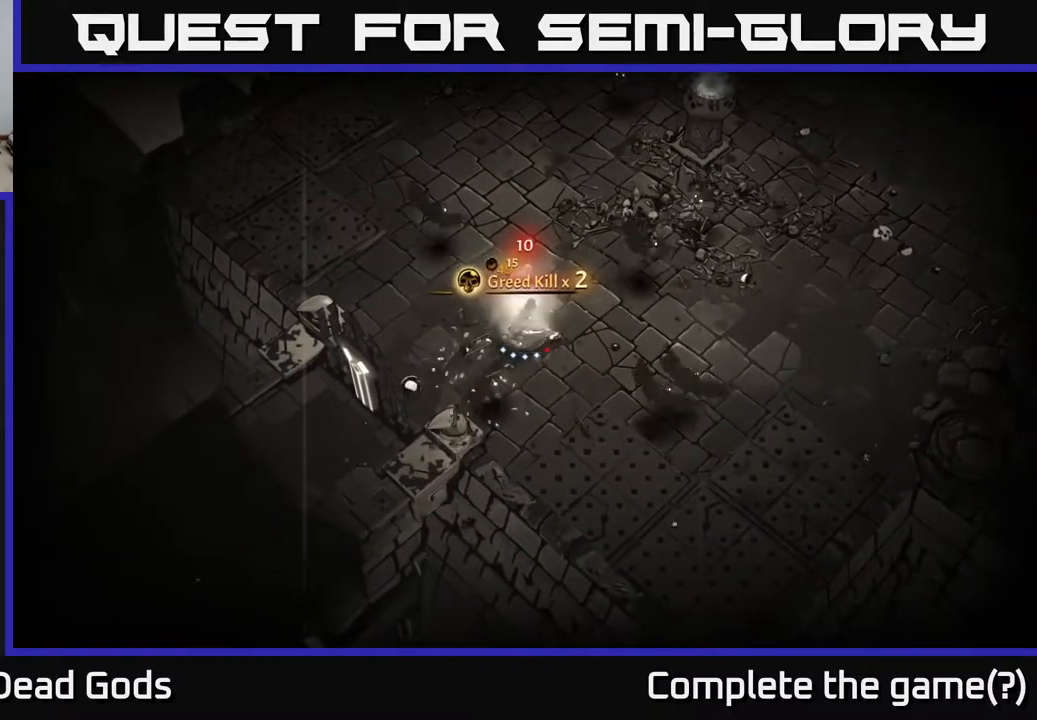
{"buttons": [], "left_stick": "up-right", "right_stick": "center", "events": [[300, "Y", "up"]]}
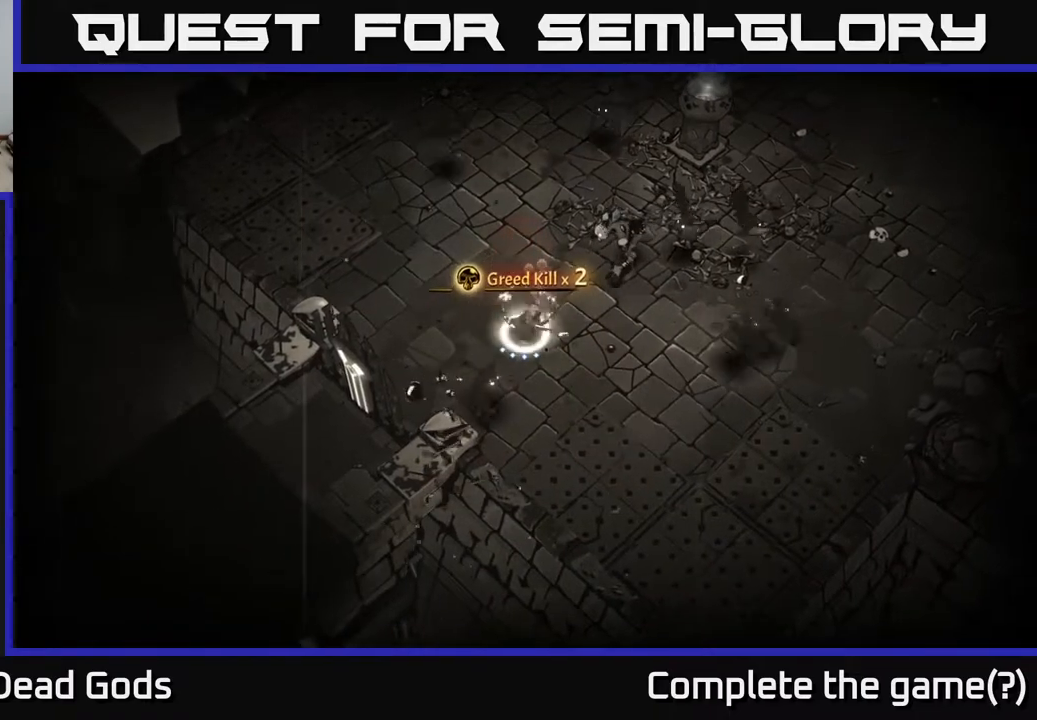
{"buttons": ["X"], "left_stick": "up-right", "right_stick": "center", "events": [[133, "left_stick", "center"], [350, "left_stick", "up-right"], [500, "X", "down"]]}
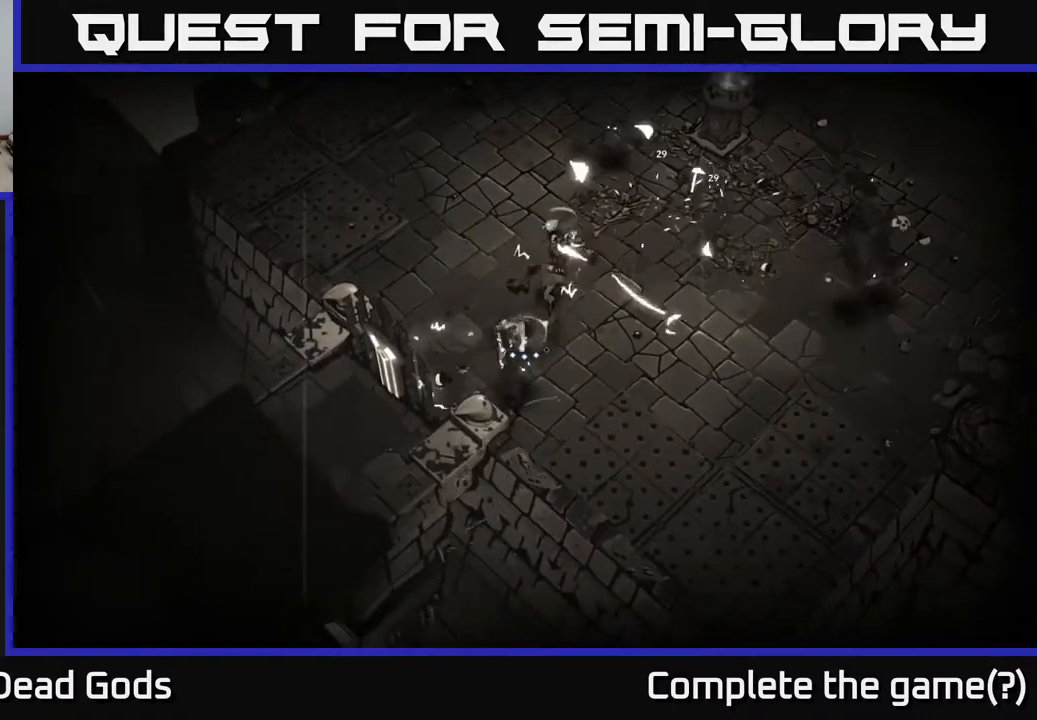
{"buttons": ["X"], "left_stick": "up-right", "right_stick": "center", "events": [[133, "X", "up"], [417, "X", "down"]]}
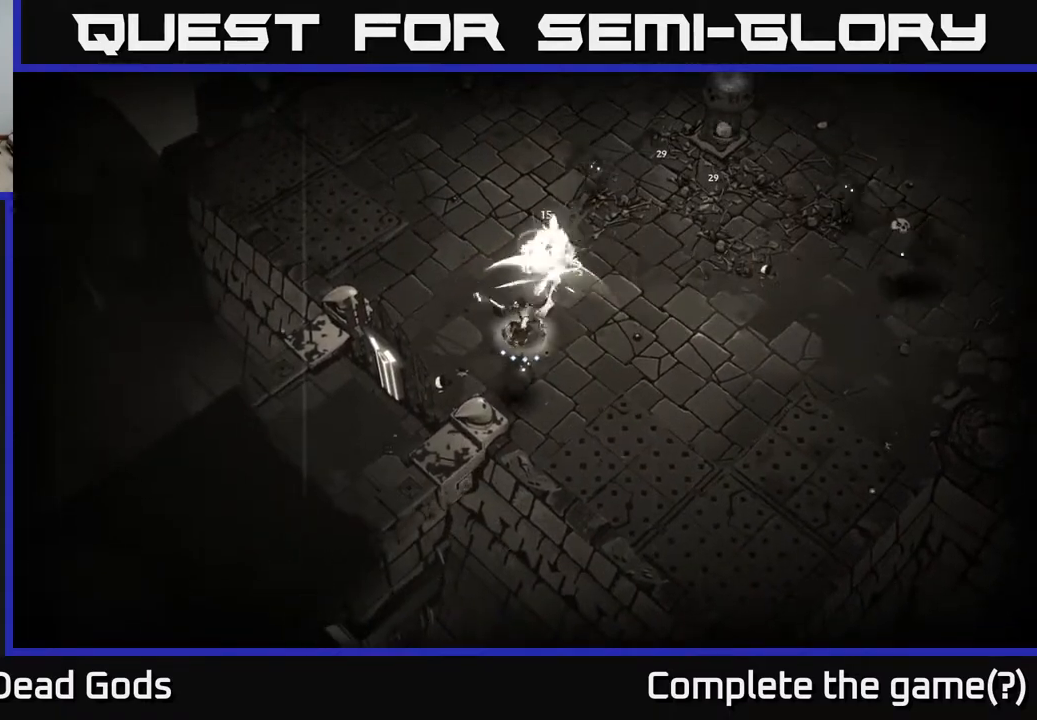
{"buttons": [], "left_stick": "up-right", "right_stick": "center", "events": [[50, "X", "up"], [250, "X", "down"], [383, "X", "up"]]}
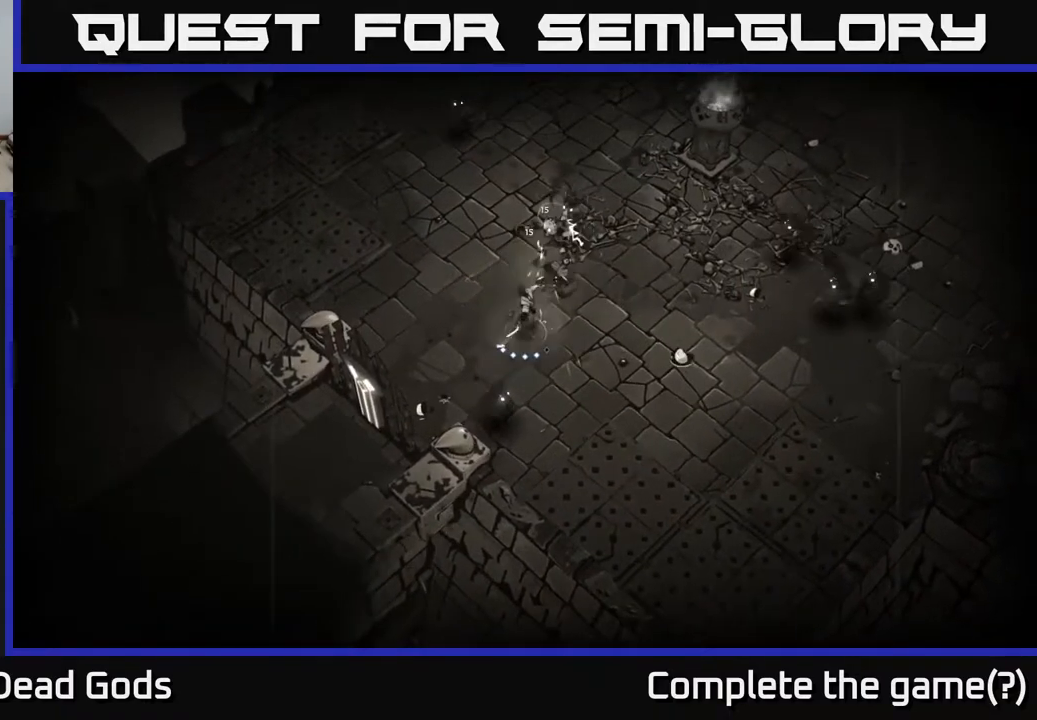
{"buttons": [], "left_stick": "up-right", "right_stick": "center", "events": [[100, "X", "down"], [267, "X", "up"]]}
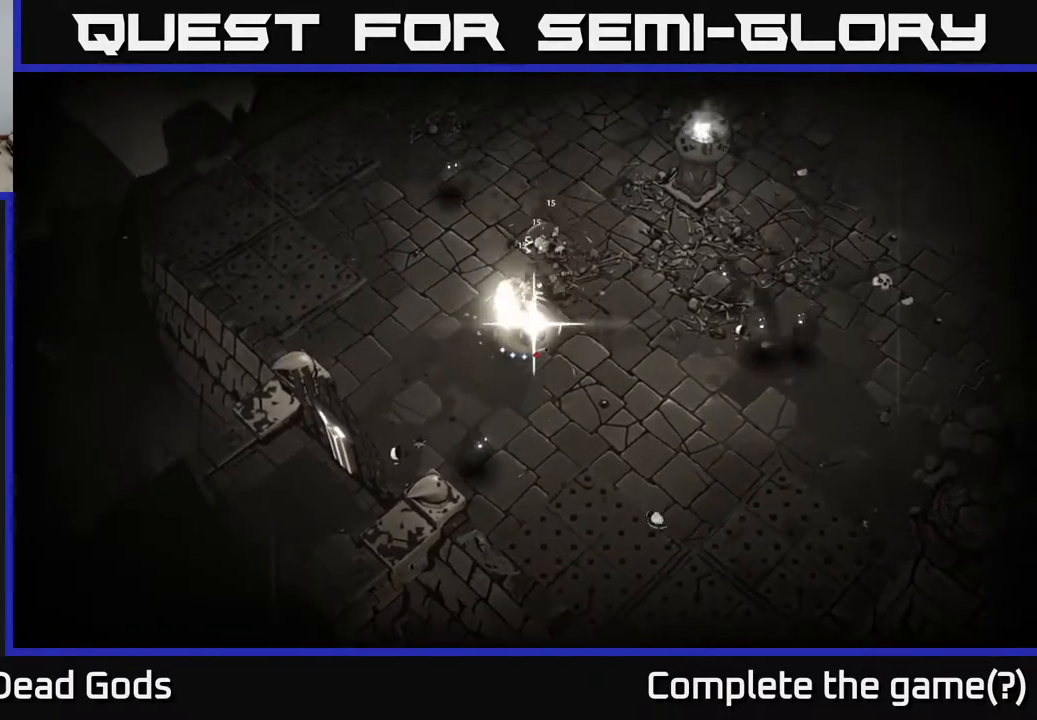
{"buttons": [], "left_stick": "right", "right_stick": "center", "events": [[283, "left_stick", "right"]]}